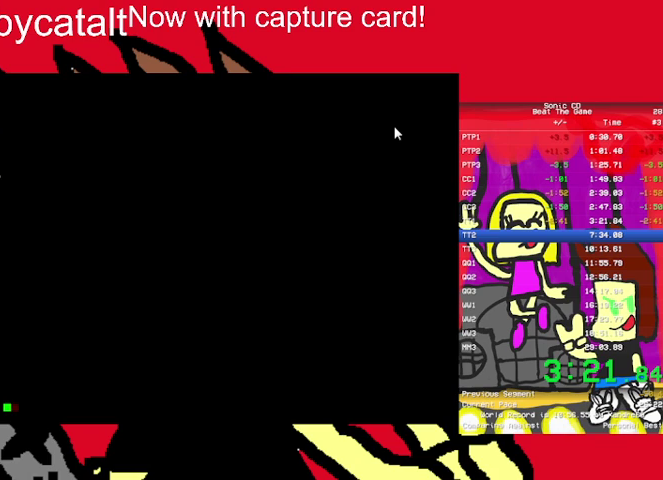
Gameplay with a controller (Nintendo layout); each line is a JSON object with the inputs held at the frame after it. "events" lists button and stick changes between this image and that frame as [ms after this image, input, new state], when the widget could be followed in between. Not read: DPAD_RIGHT L3 R3.
{"buttons": ["DPAD_UP"], "events": [[33, "DPAD_UP", "down"]]}
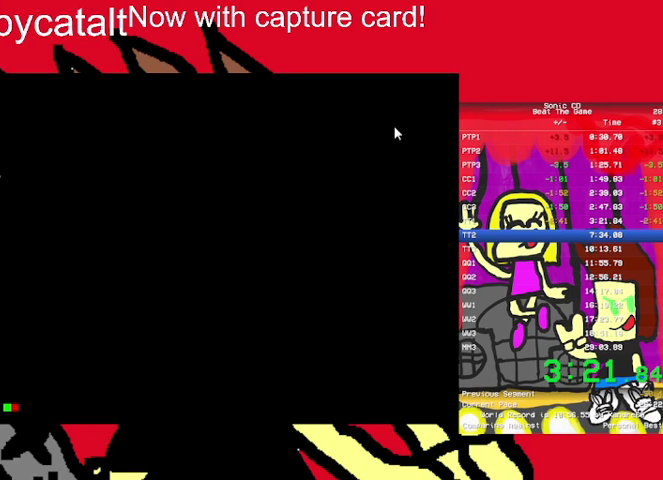
{"buttons": ["DPAD_UP"], "events": [[367, "DPAD_UP", "up"], [500, "DPAD_UP", "down"]]}
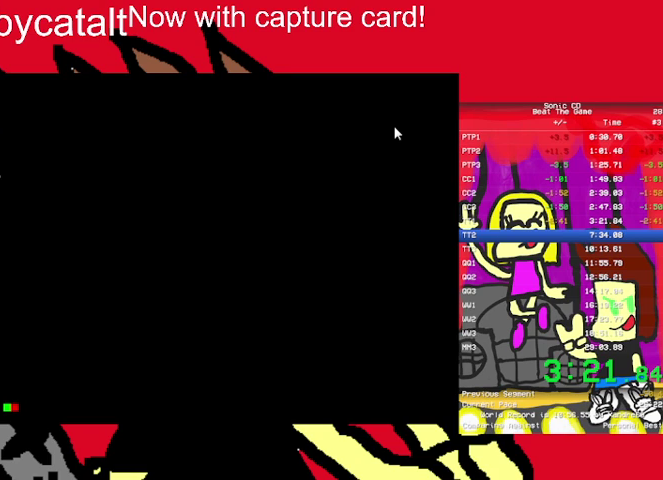
{"buttons": ["DPAD_UP"], "events": []}
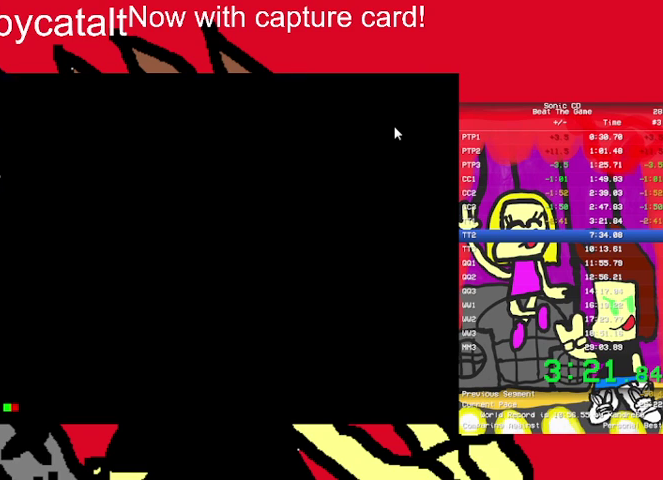
{"buttons": ["DPAD_UP"], "events": []}
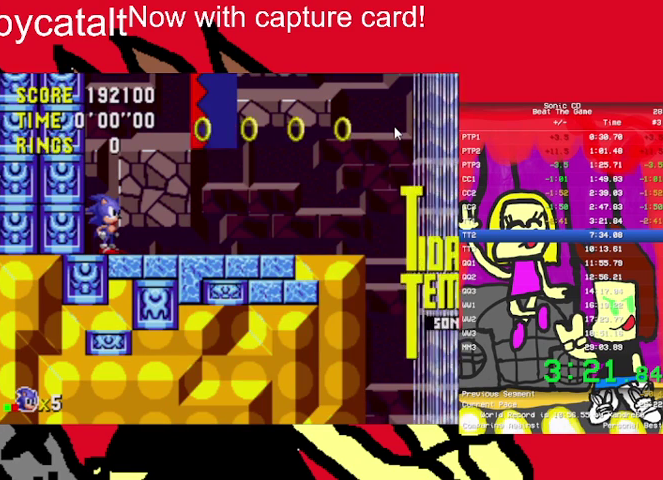
{"buttons": ["DPAD_UP"], "events": []}
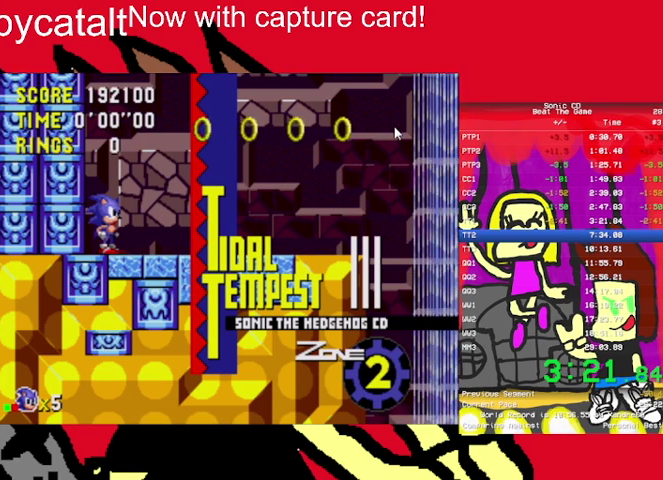
{"buttons": [], "events": [[167, "DPAD_UP", "up"]]}
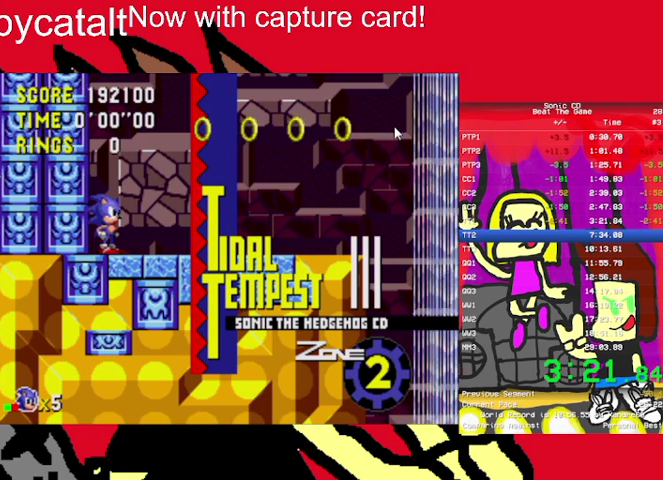
{"buttons": ["DPAD_UP"], "events": [[400, "DPAD_UP", "down"]]}
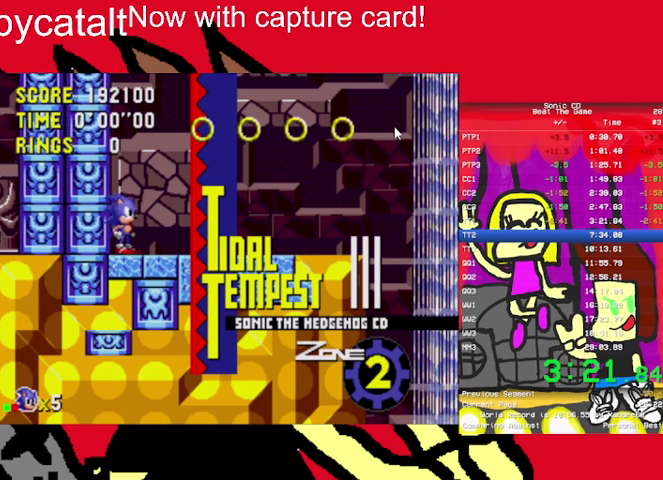
{"buttons": ["A", "B", "DPAD_UP"], "events": [[500, "A", "down"], [500, "B", "down"]]}
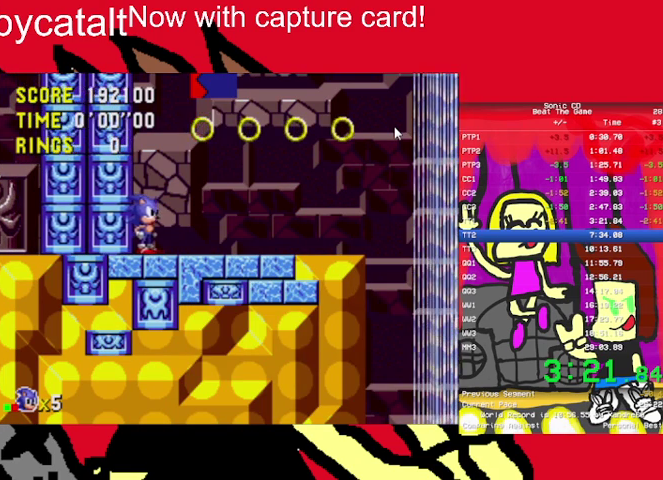
{"buttons": ["DPAD_UP"], "events": [[233, "A", "up"], [300, "B", "up"]]}
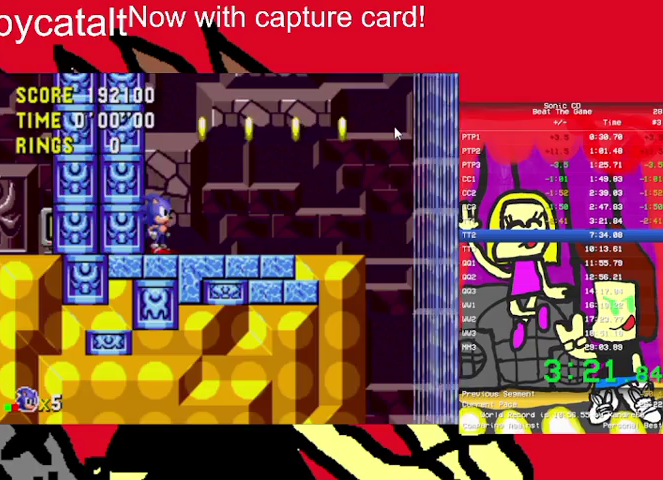
{"buttons": ["A", "B", "DPAD_UP"], "events": [[100, "A", "down"], [100, "B", "down"]]}
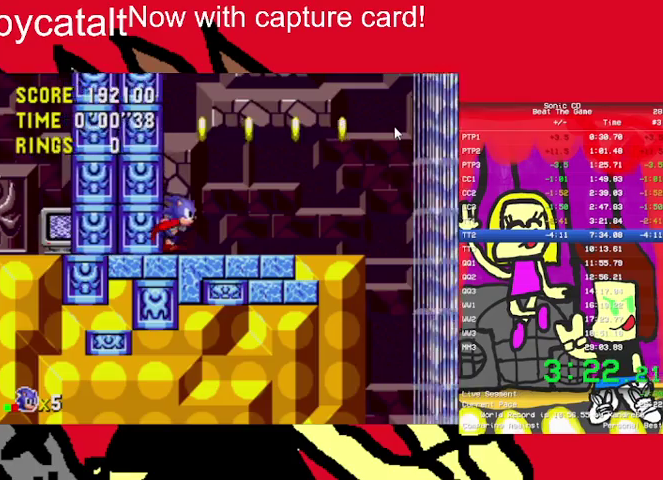
{"buttons": [], "events": [[267, "A", "up"], [267, "B", "up"], [267, "DPAD_UP", "up"]]}